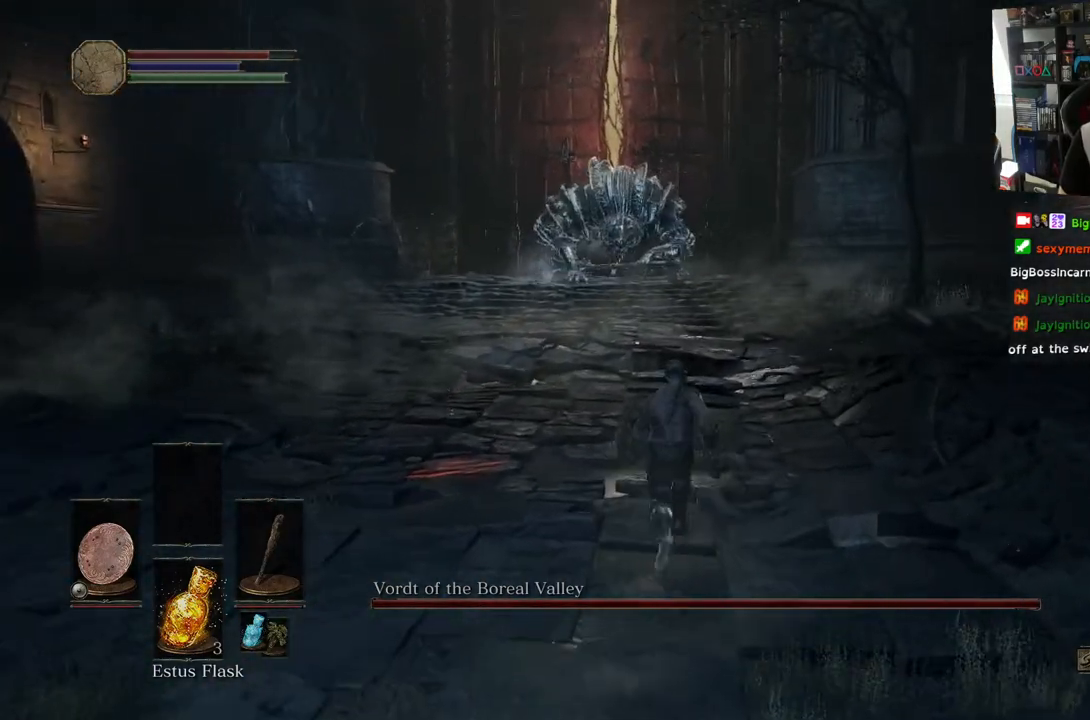
Gameplay with a controller (PlayStation layout); each line is a JSON object with the inputs held at the frame after it. "events" lists button and stick changes between this image and that frame as [ms after this image, input, new state], when the widget could be followed in between.
{"buttons": [], "left_stick": "up", "right_stick": "center", "events": [[133, "R3", "up"]]}
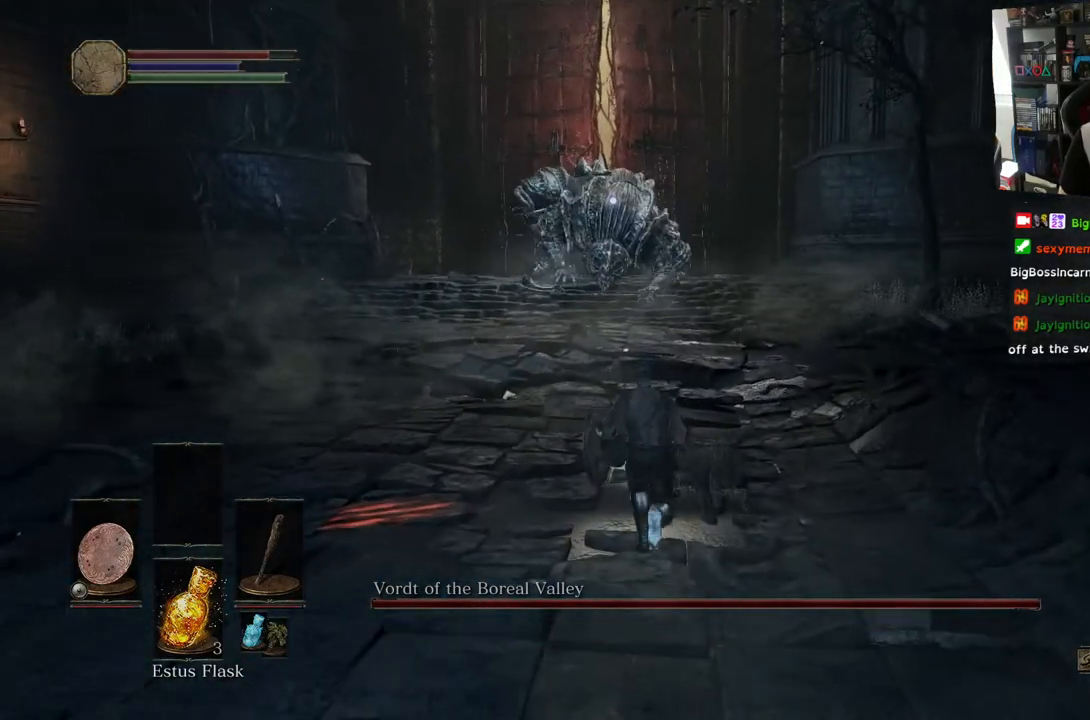
{"buttons": [], "left_stick": "up", "right_stick": "center", "events": []}
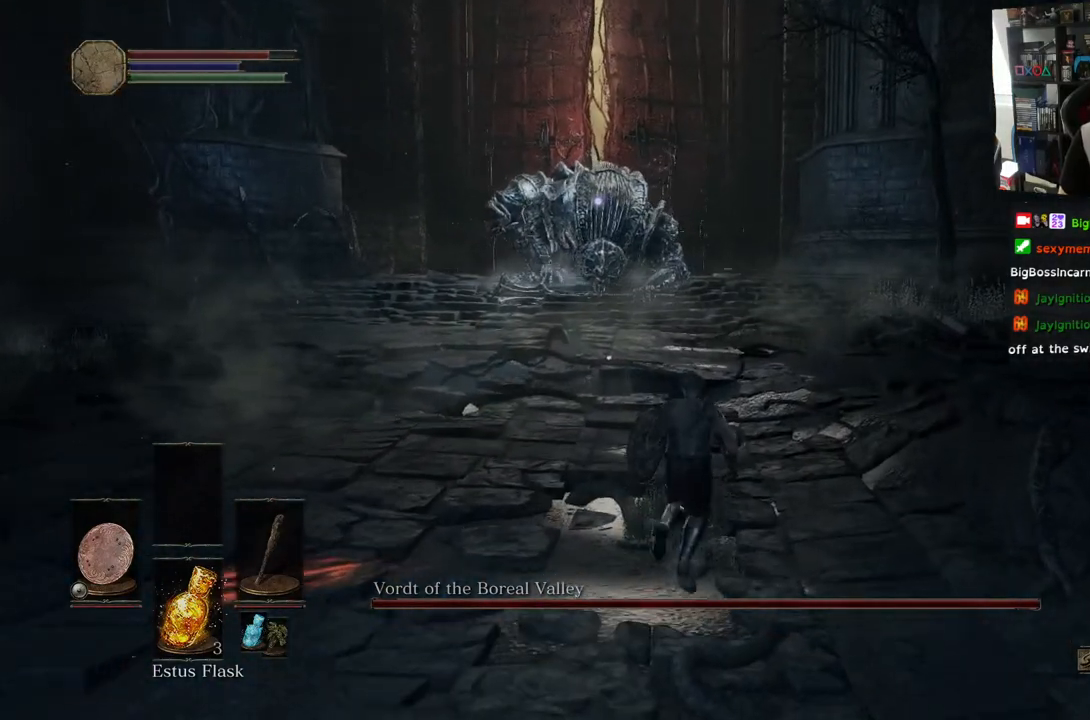
{"buttons": [], "left_stick": "up", "right_stick": "center", "events": []}
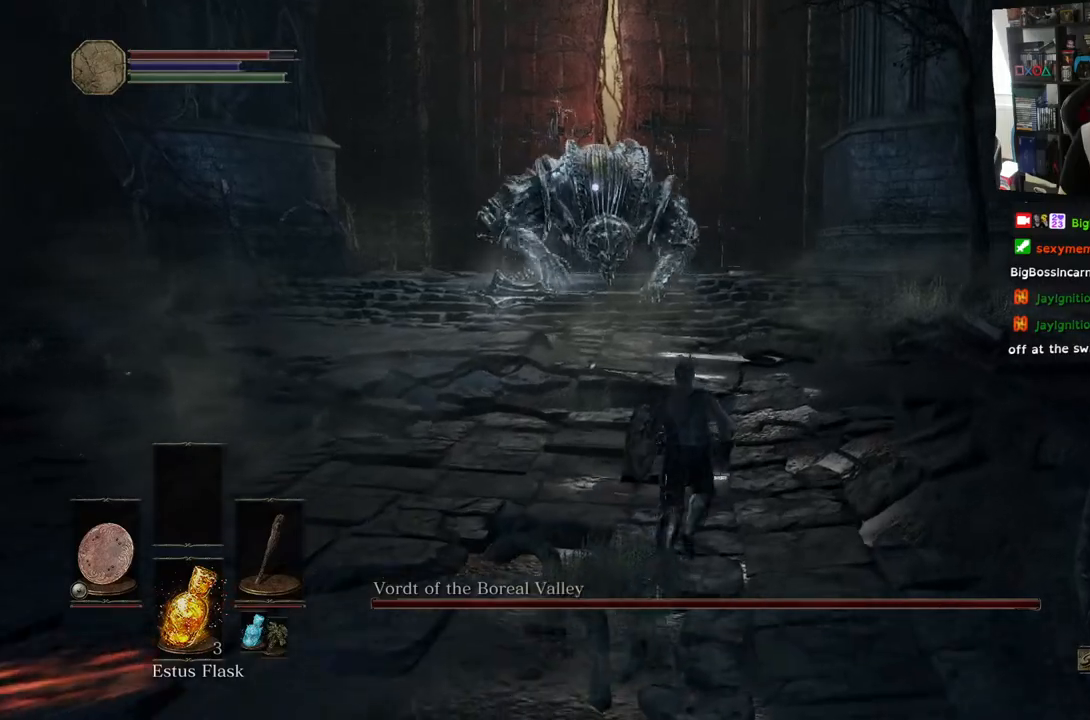
{"buttons": [], "left_stick": "up", "right_stick": "center", "events": []}
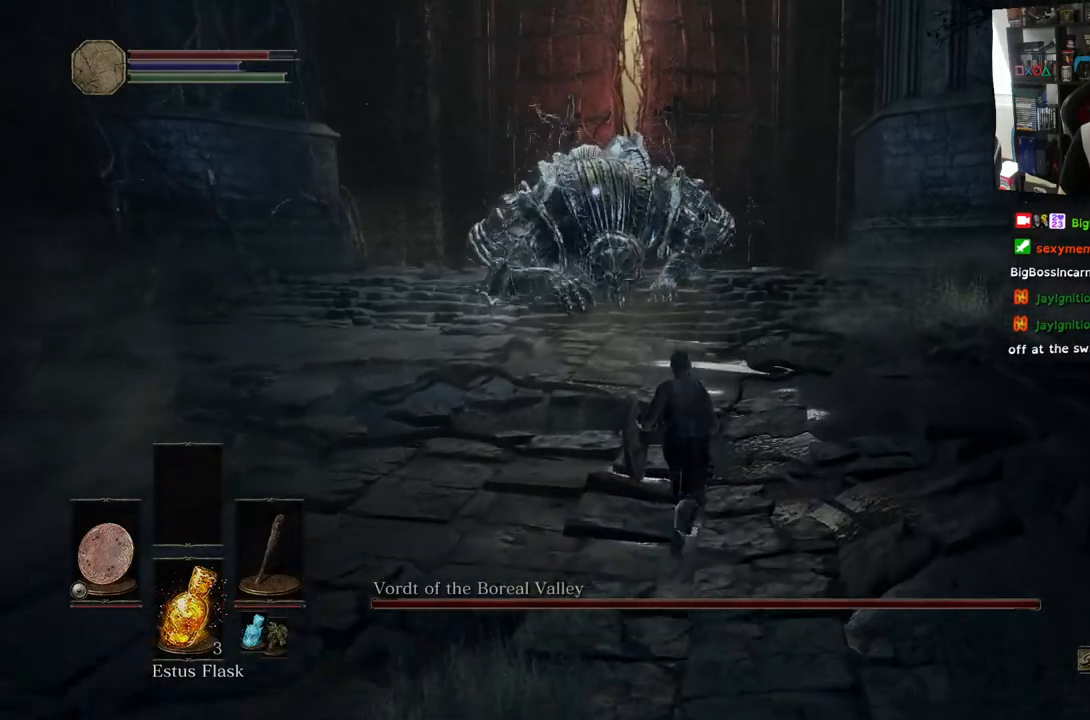
{"buttons": [], "left_stick": "up", "right_stick": "center", "events": []}
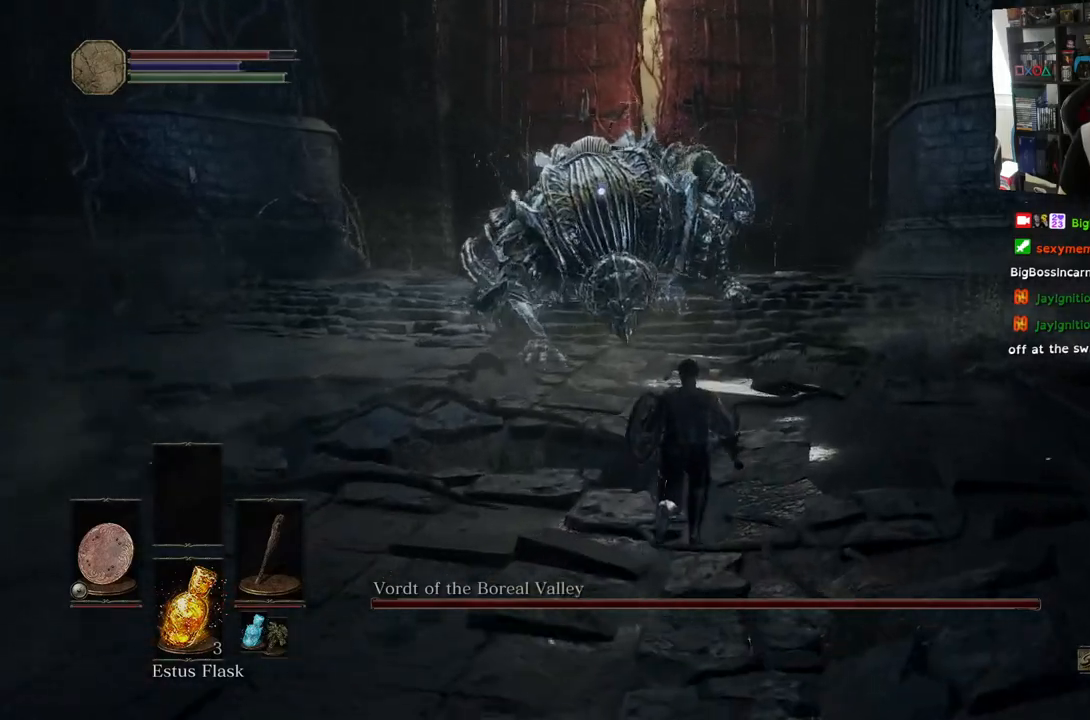
{"buttons": ["L1"], "left_stick": "up", "right_stick": "center", "events": [[133, "L1", "down"]]}
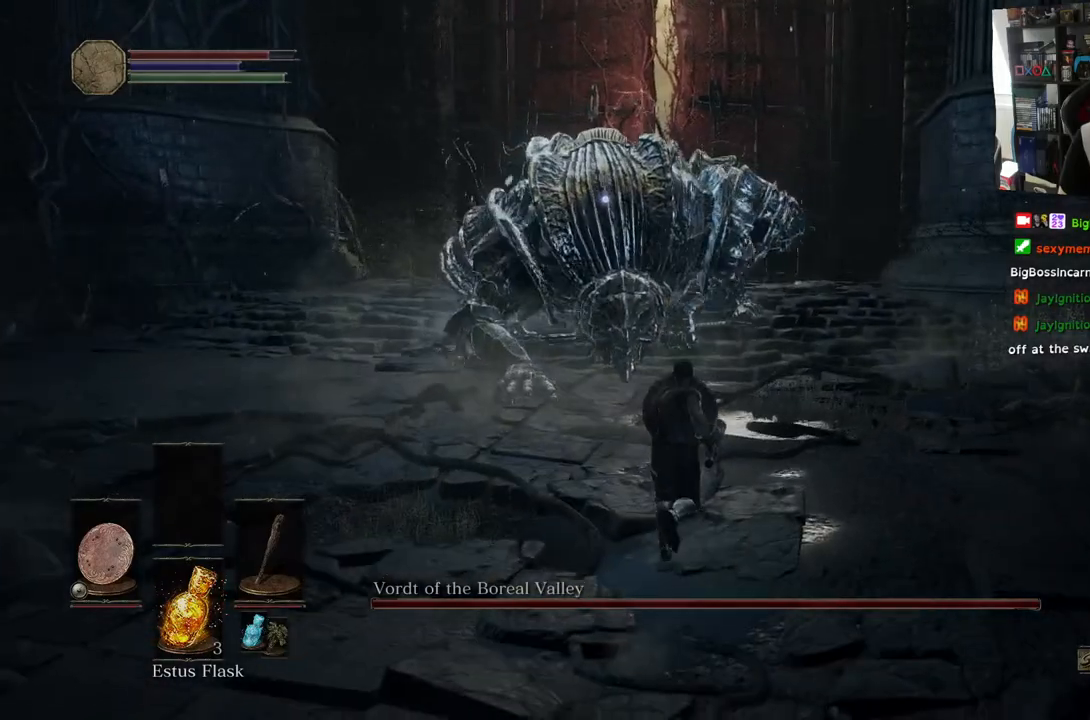
{"buttons": ["L1"], "left_stick": "up", "right_stick": "center", "events": []}
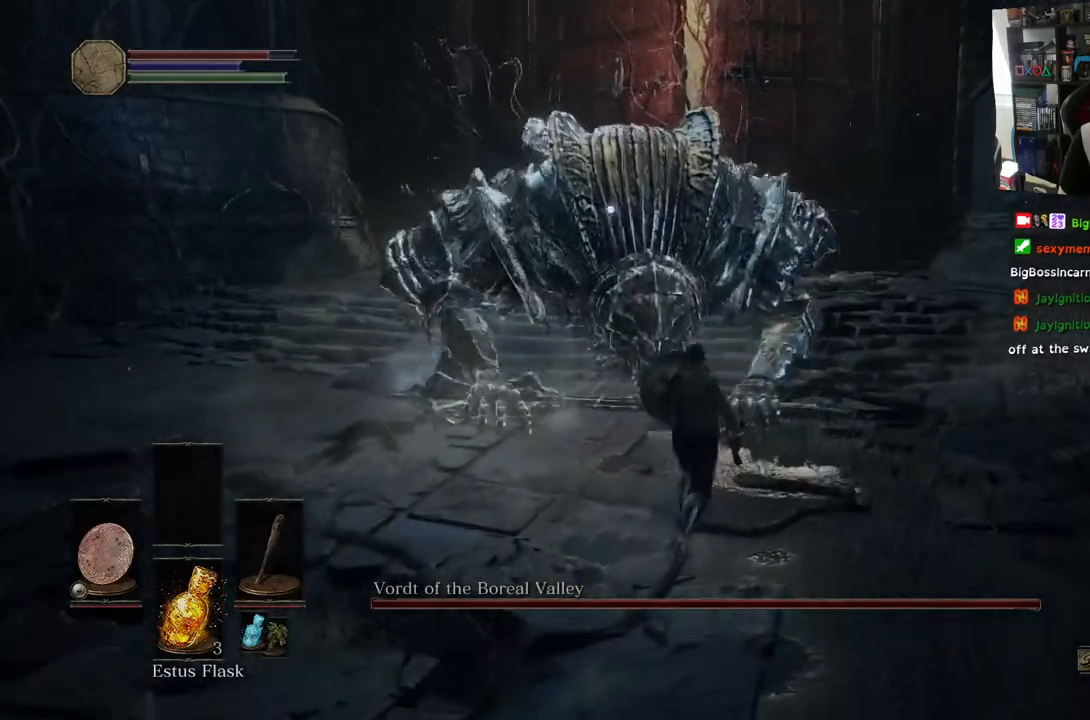
{"buttons": [], "left_stick": "up", "right_stick": "center", "events": [[250, "L1", "up"]]}
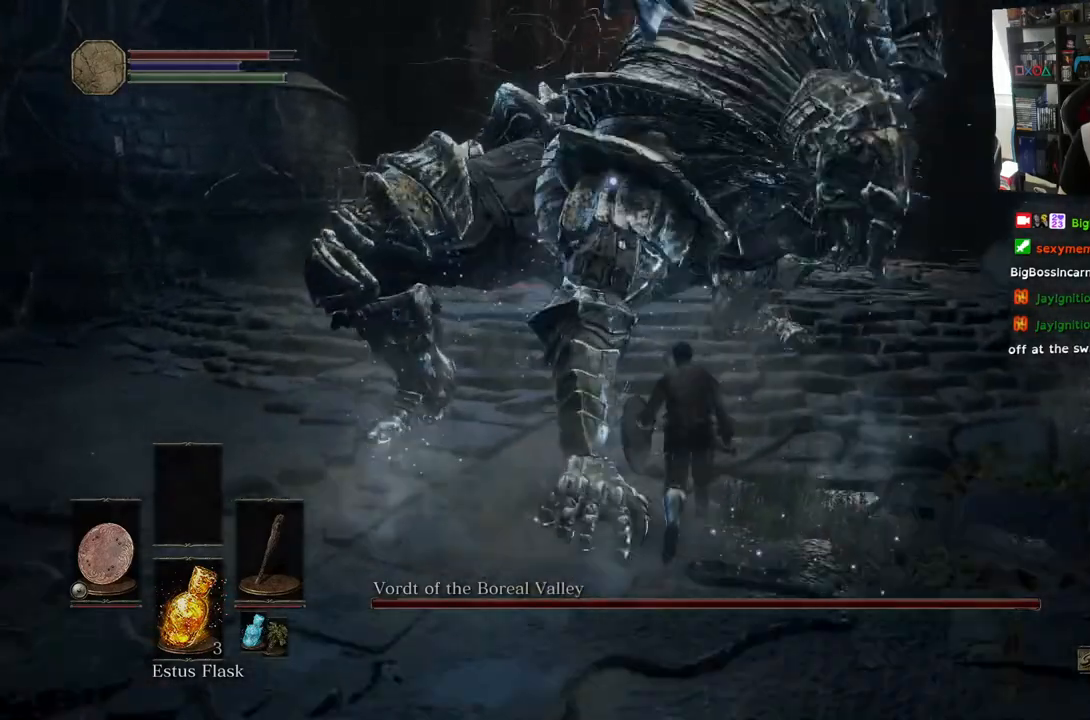
{"buttons": [], "left_stick": "up", "right_stick": "center", "events": [[83, "CIRCLE", "down"], [200, "CIRCLE", "up"]]}
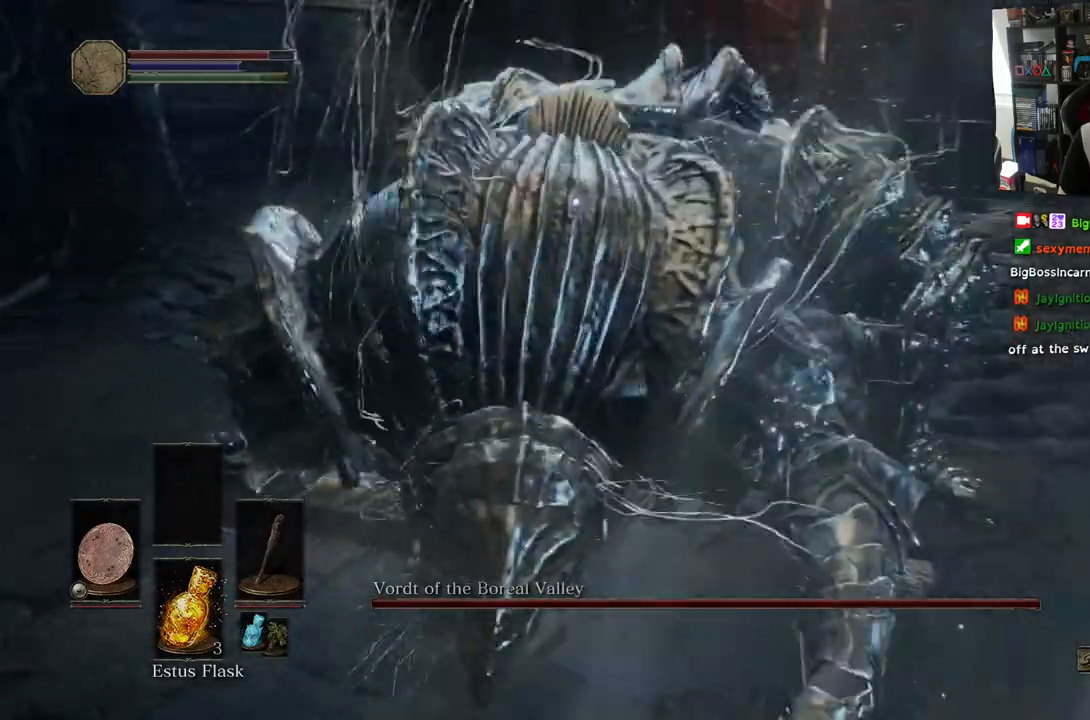
{"buttons": [], "left_stick": "center", "right_stick": "center", "events": [[333, "R1", "down"], [467, "R1", "up"], [500, "left_stick", "center"]]}
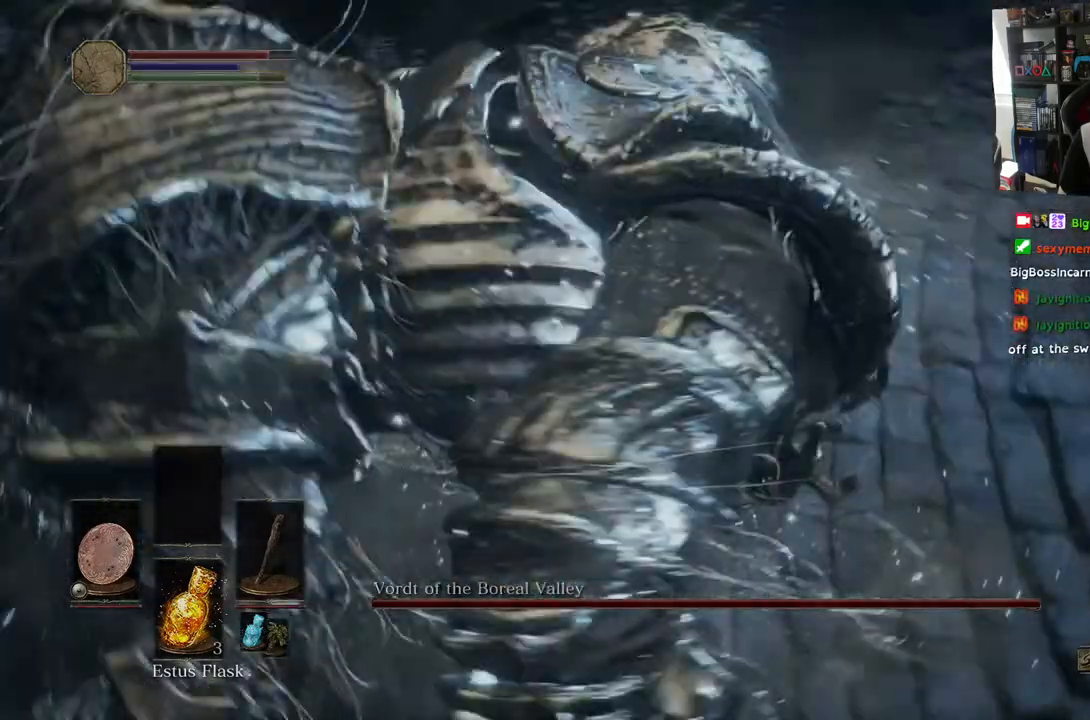
{"buttons": [], "left_stick": "up-left", "right_stick": "center", "events": [[17, "left_stick", "up"], [67, "R1", "down"], [200, "R1", "up"], [283, "R1", "down"], [450, "R1", "up"], [467, "left_stick", "up-left"]]}
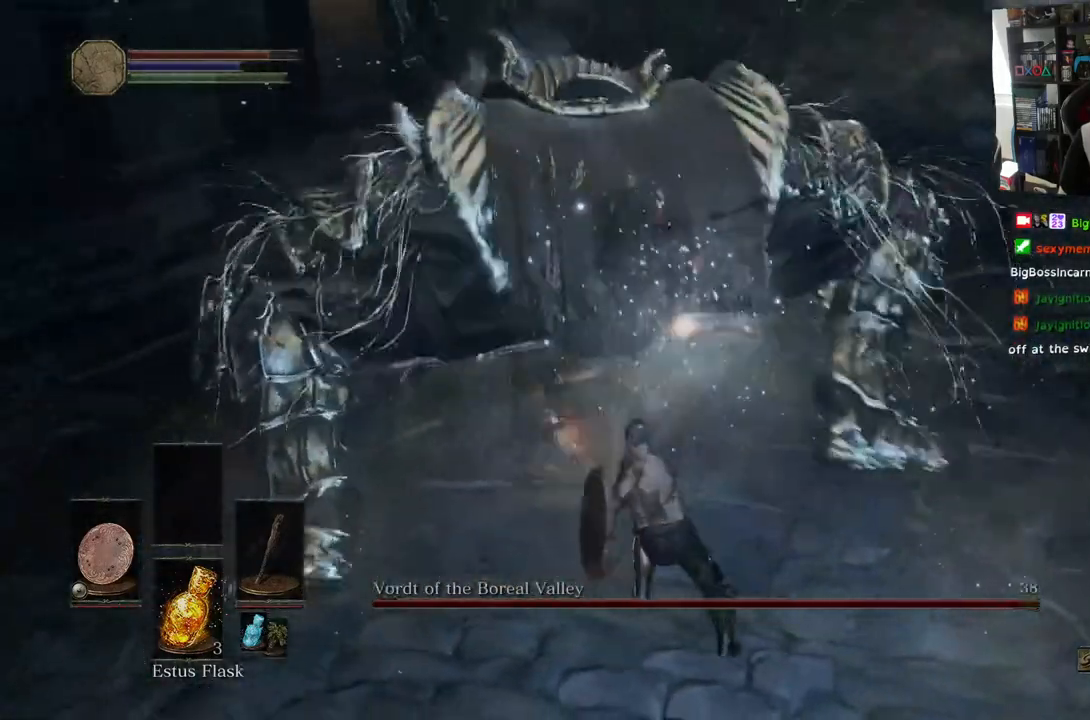
{"buttons": [], "left_stick": "up-left", "right_stick": "center", "events": [[83, "R1", "down"], [250, "R1", "up"]]}
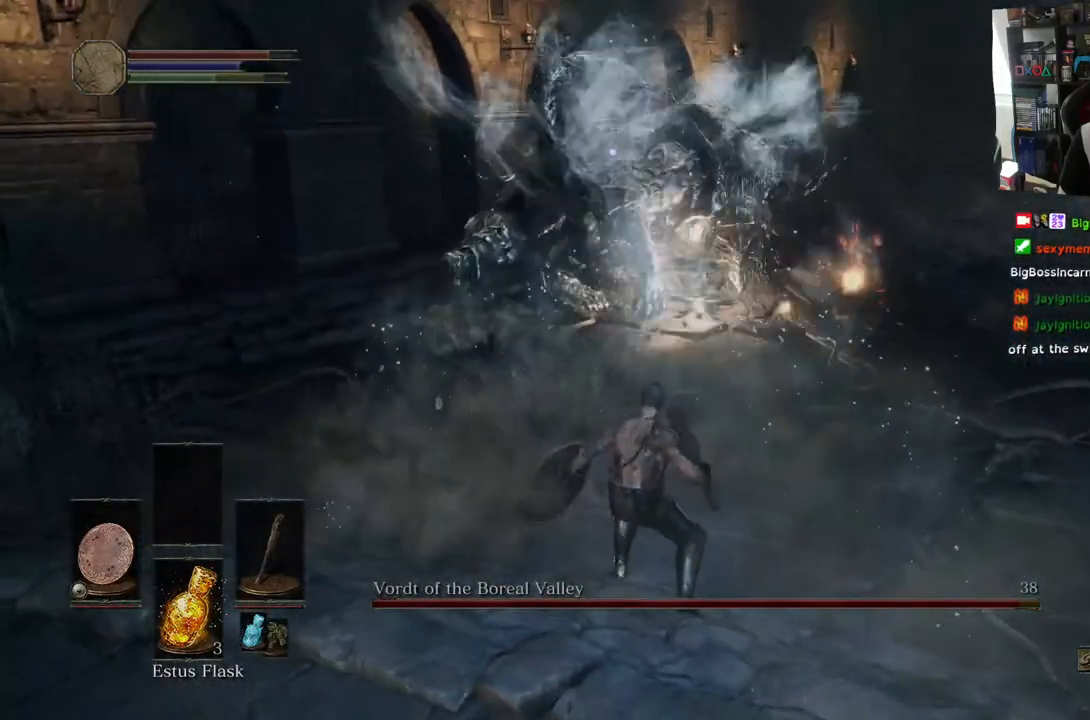
{"buttons": [], "left_stick": "up", "right_stick": "center", "events": [[150, "left_stick", "up"]]}
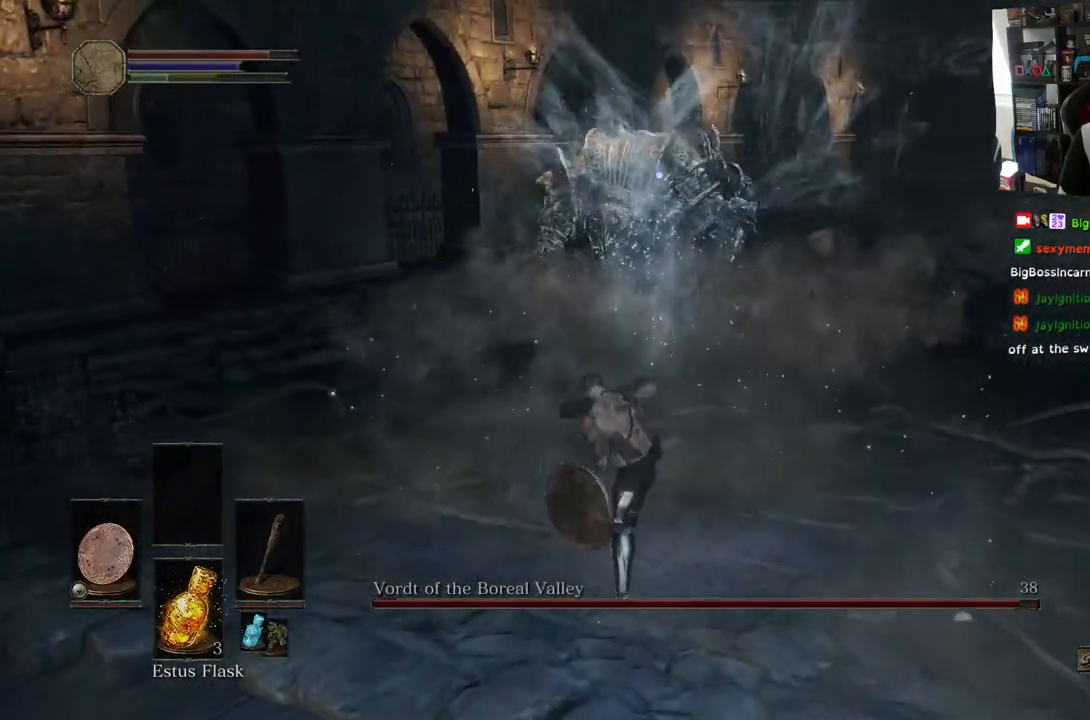
{"buttons": [], "left_stick": "up", "right_stick": "center", "events": []}
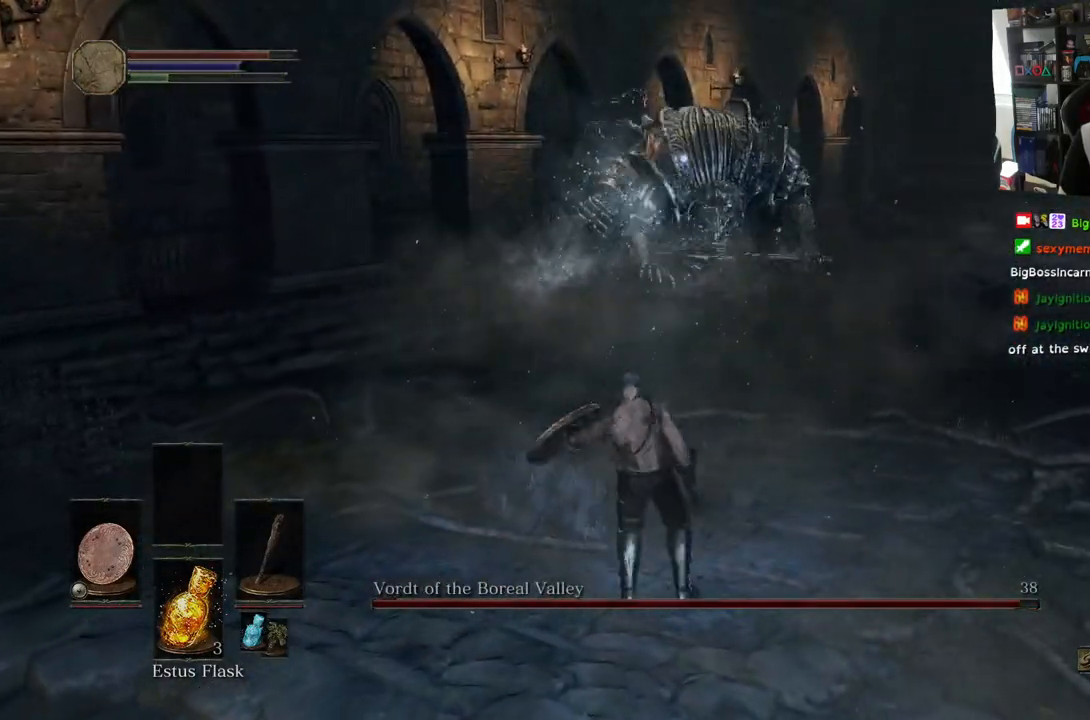
{"buttons": [], "left_stick": "up", "right_stick": "center", "events": [[67, "left_stick", "up-right"], [483, "left_stick", "up"]]}
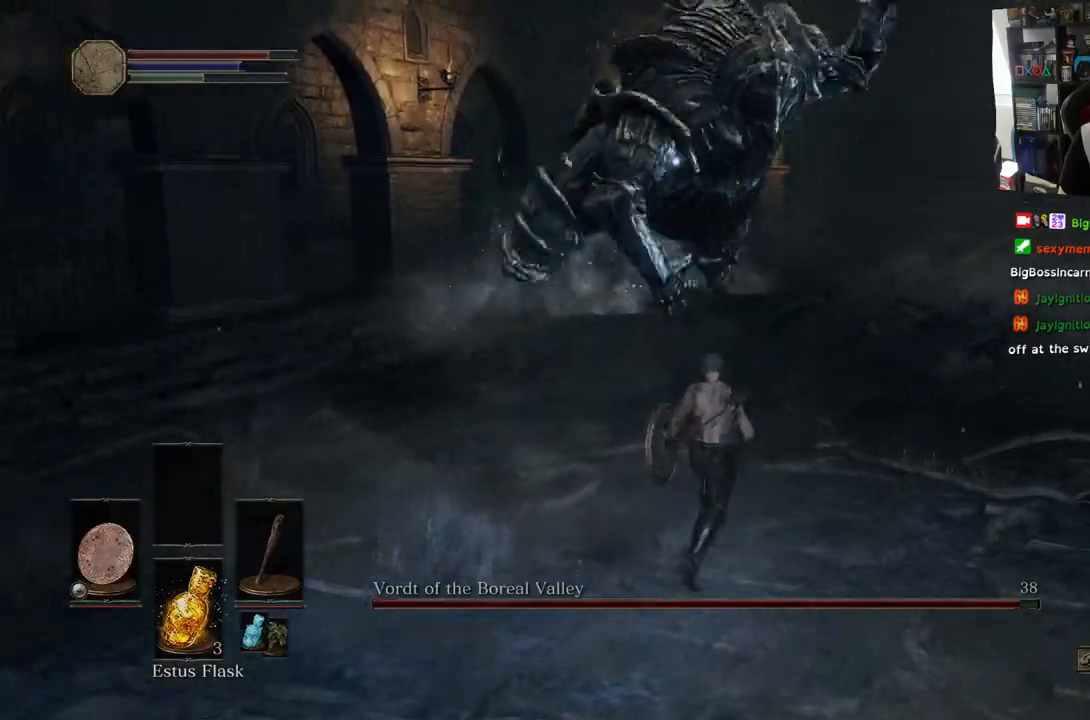
{"buttons": [], "left_stick": "up", "right_stick": "center", "events": [[17, "CIRCLE", "down"], [117, "CIRCLE", "up"]]}
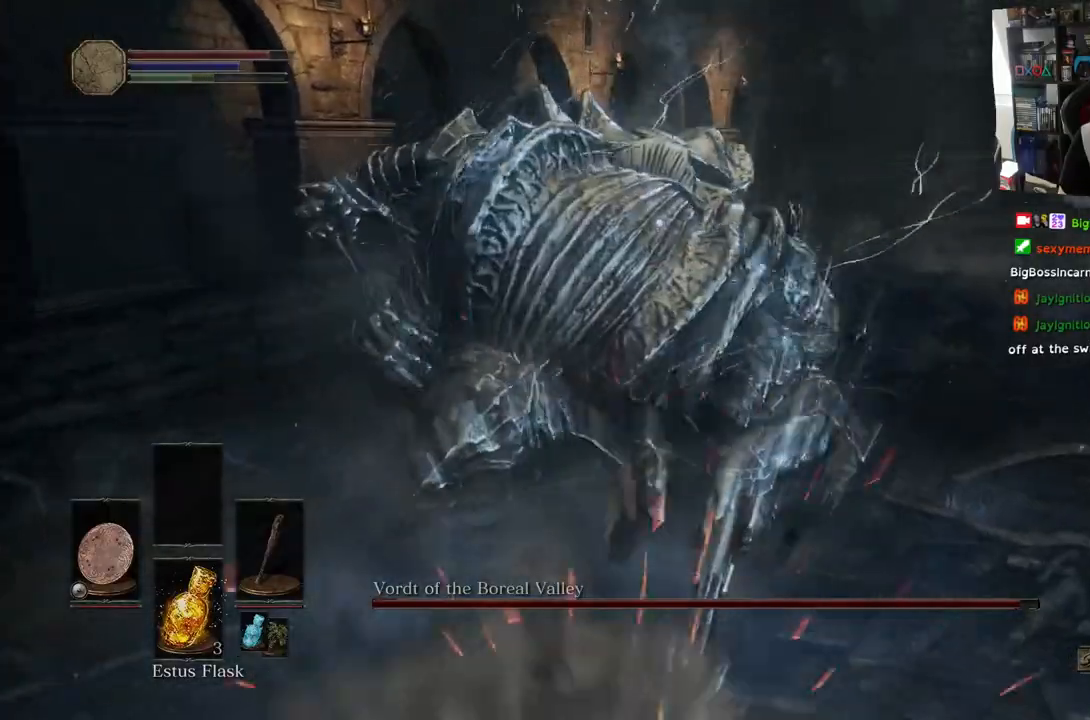
{"buttons": [], "left_stick": "up", "right_stick": "center", "events": []}
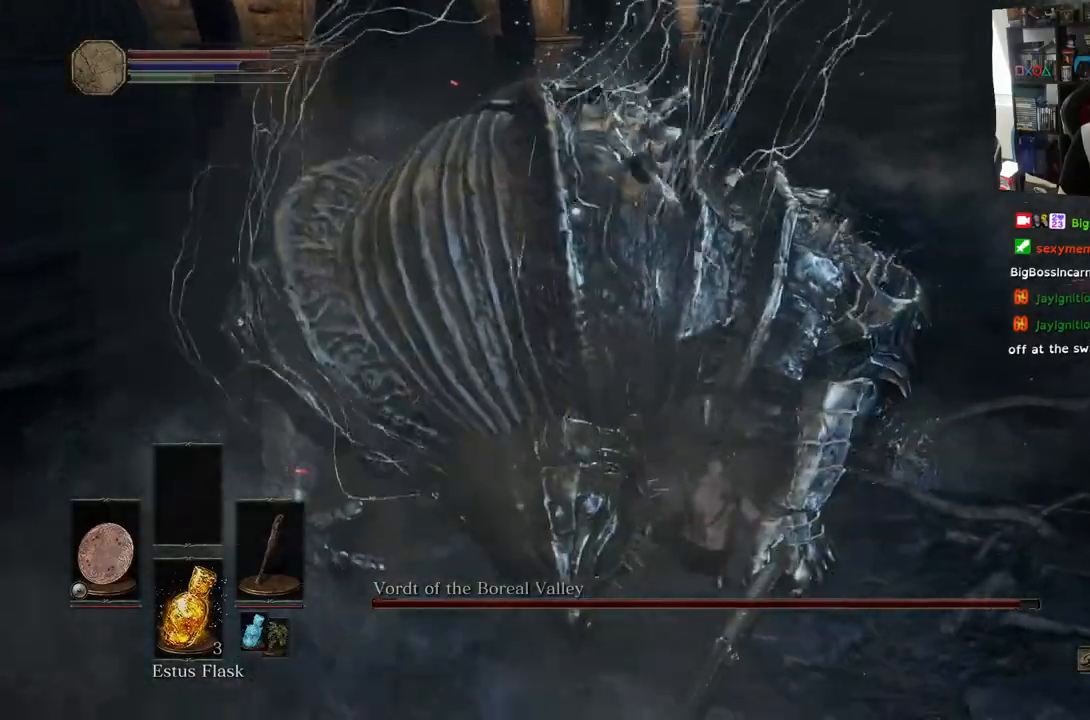
{"buttons": [], "left_stick": "up", "right_stick": "center", "events": [[267, "R1", "down"], [433, "R1", "up"]]}
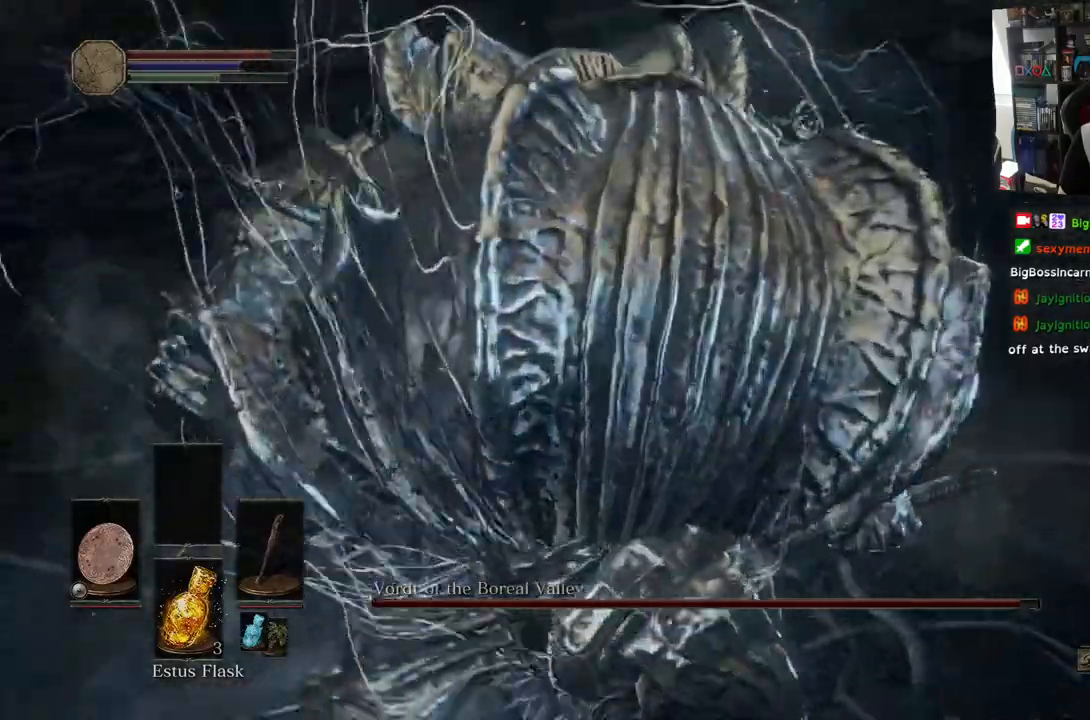
{"buttons": [], "left_stick": "up", "right_stick": "center", "events": []}
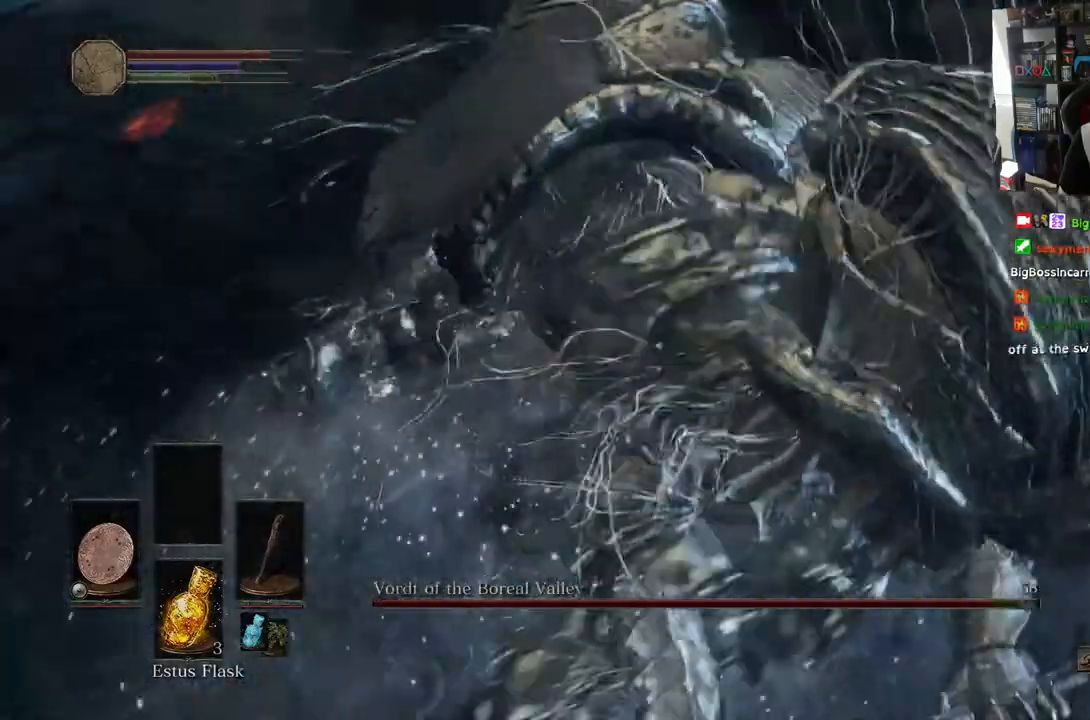
{"buttons": ["L1"], "left_stick": "up-left", "right_stick": "center", "events": [[200, "R2", "down"], [250, "R2", "up"], [267, "left_stick", "up-left"], [283, "L1", "down"]]}
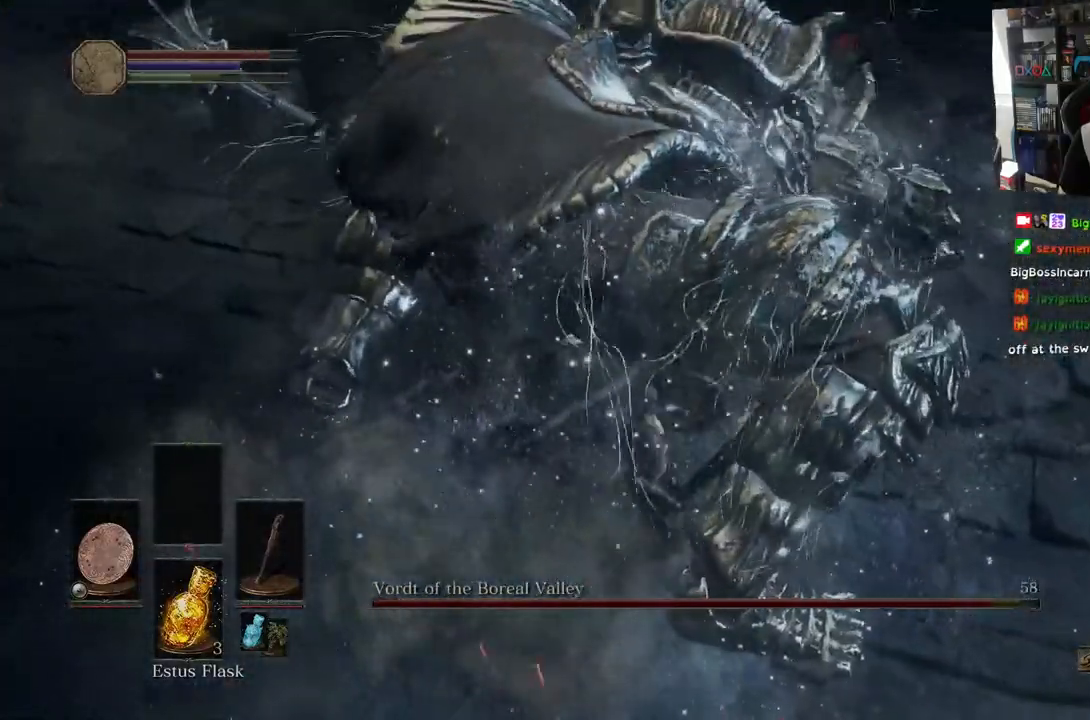
{"buttons": [], "left_stick": "up-left", "right_stick": "down", "events": [[133, "L1", "up"], [200, "TRIANGLE", "down"], [200, "right_stick", "down"], [333, "TRIANGLE", "up"]]}
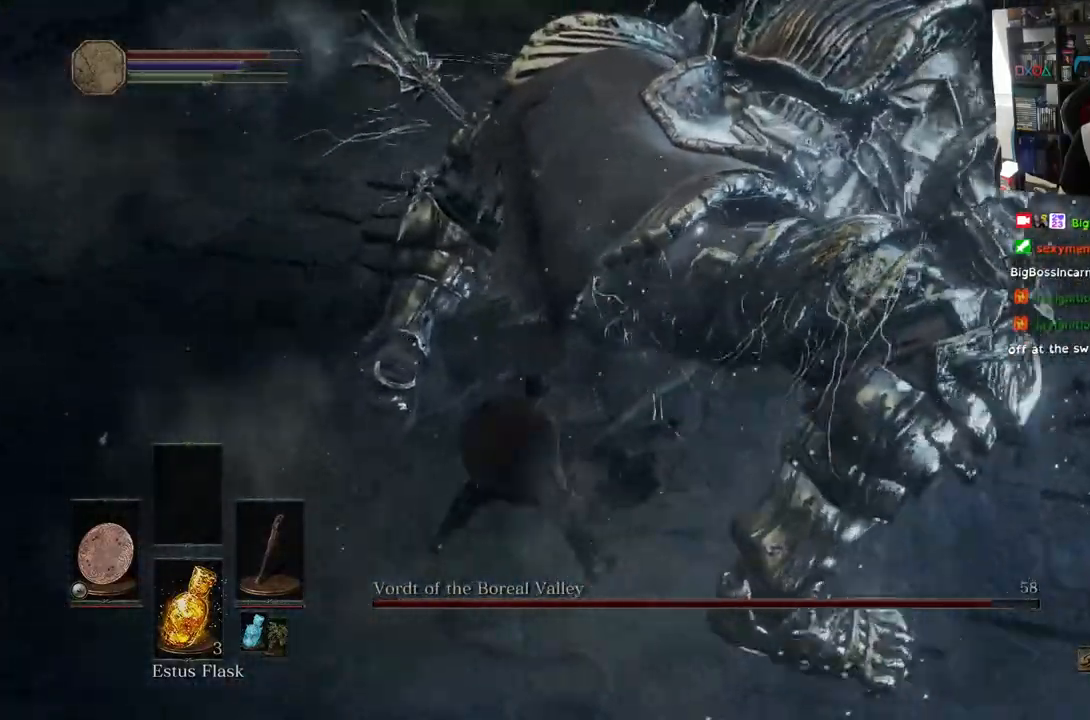
{"buttons": ["R1"], "left_stick": "up", "right_stick": "center", "events": [[17, "R1", "down"], [83, "R1", "up"], [200, "R1", "down"], [317, "R1", "up"], [317, "left_stick", "up"], [417, "R1", "down"], [483, "right_stick", "center"]]}
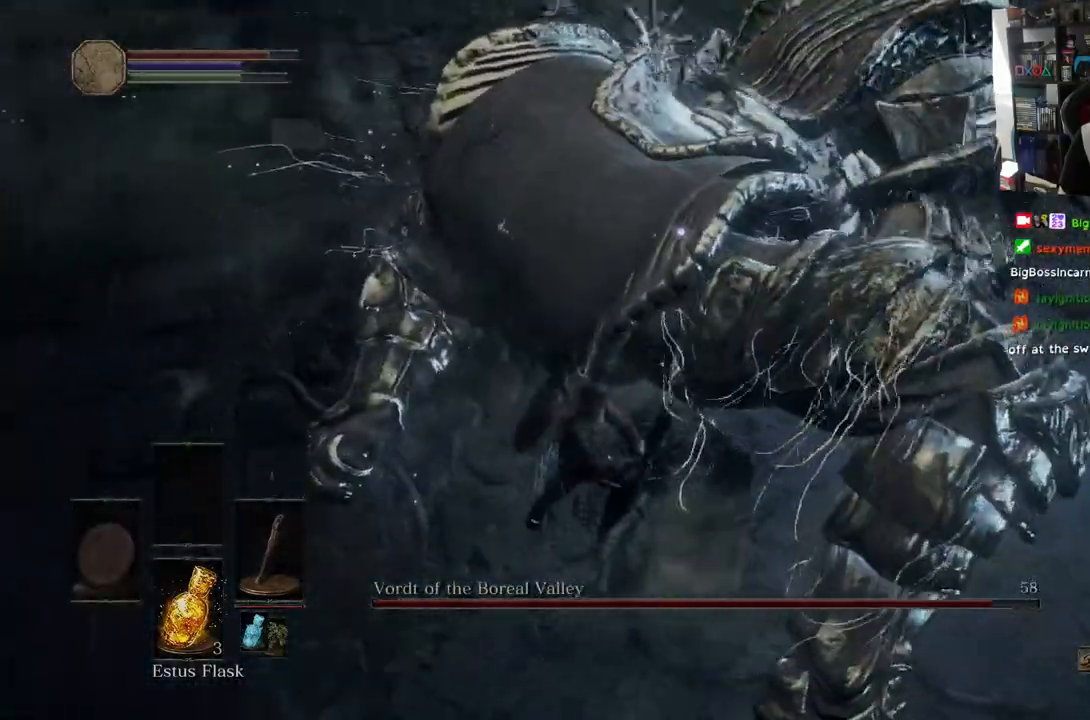
{"buttons": ["R1"], "left_stick": "center", "right_stick": "center", "events": [[50, "R1", "up"], [150, "R1", "down"], [200, "left_stick", "center"], [300, "R1", "up"], [417, "R1", "down"]]}
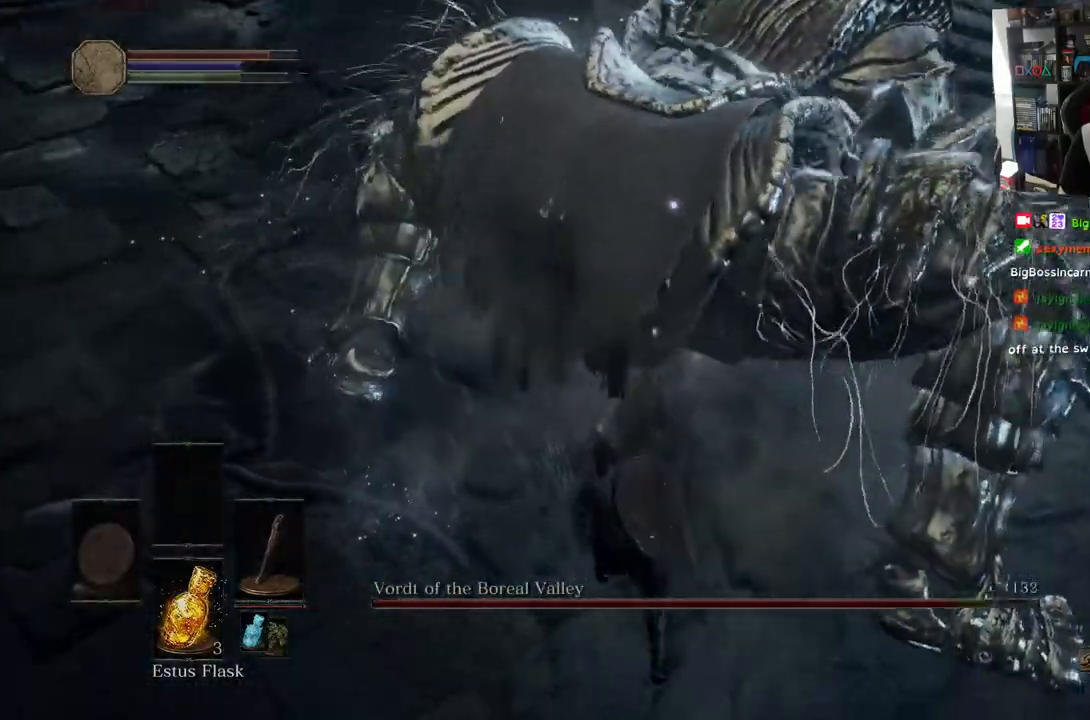
{"buttons": [], "left_stick": "up", "right_stick": "center", "events": [[67, "R1", "up"], [100, "left_stick", "up"], [150, "R1", "down"], [317, "R1", "up"]]}
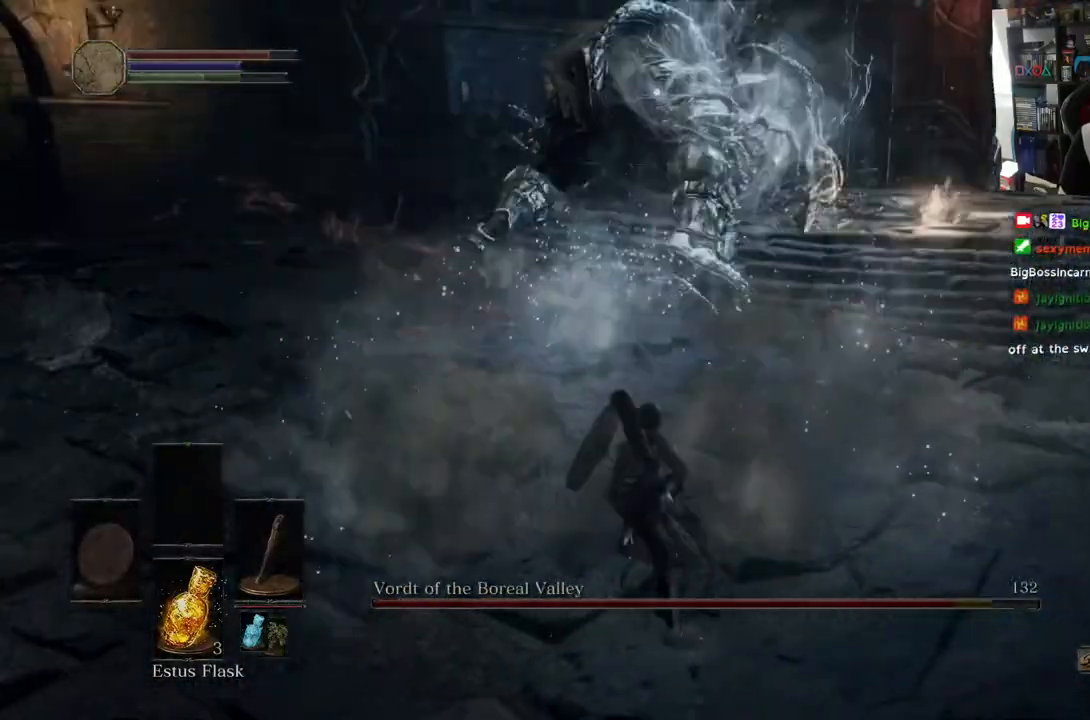
{"buttons": [], "left_stick": "center", "right_stick": "center", "events": [[150, "left_stick", "center"]]}
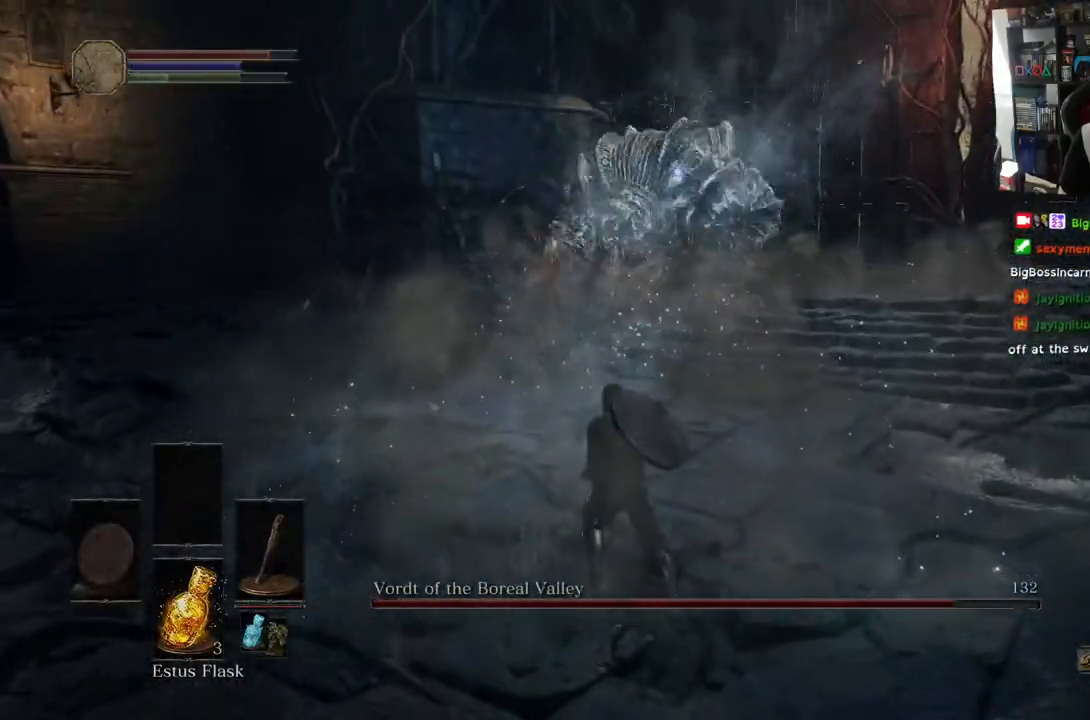
{"buttons": [], "left_stick": "down-right", "right_stick": "center", "events": [[33, "TRIANGLE", "down"], [167, "left_stick", "right"], [183, "TRIANGLE", "up"], [233, "left_stick", "down-right"]]}
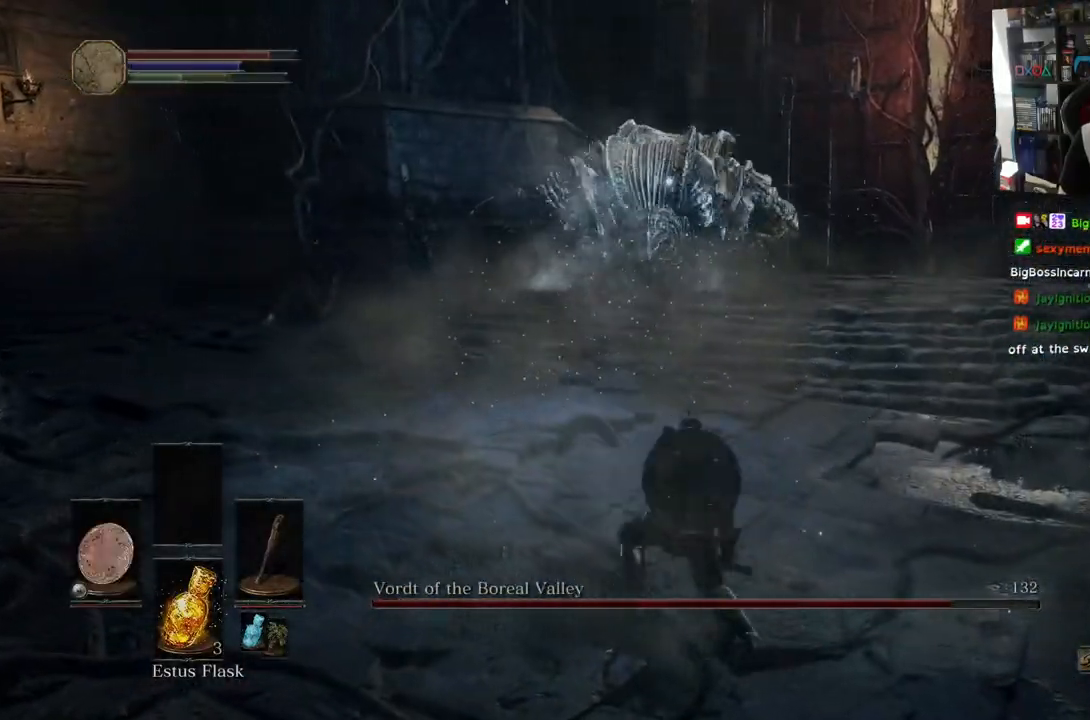
{"buttons": ["L1"], "left_stick": "right", "right_stick": "center", "events": [[333, "left_stick", "right"], [433, "L1", "down"]]}
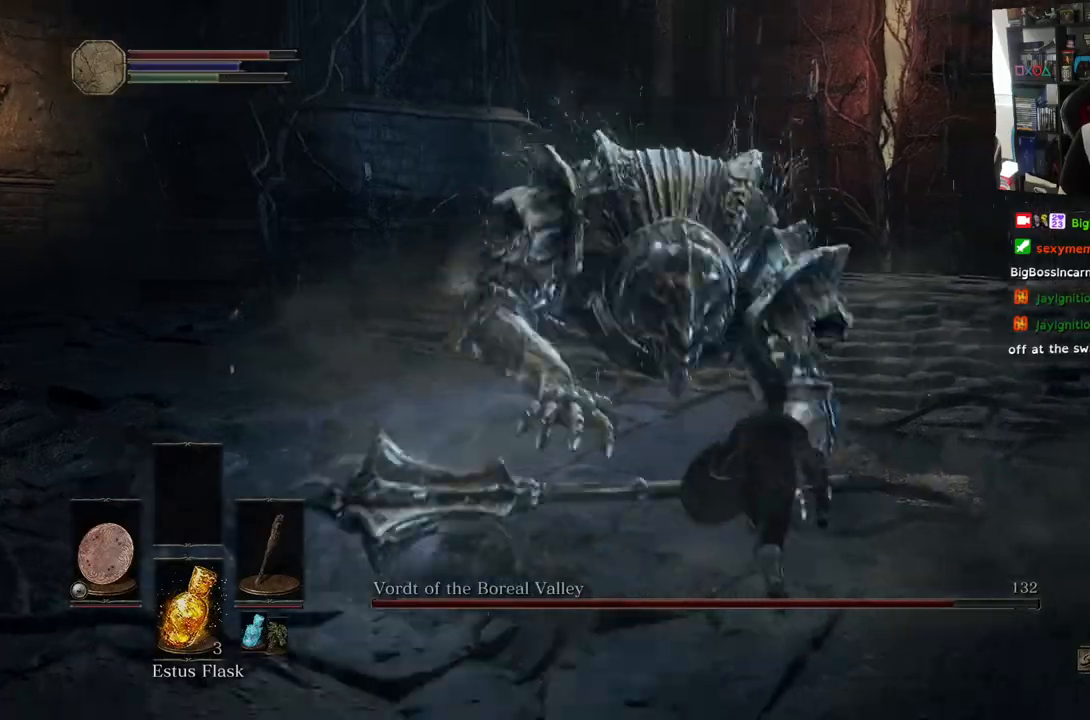
{"buttons": ["CIRCLE", "L1"], "left_stick": "up", "right_stick": "center", "events": [[467, "left_stick", "up"], [500, "CIRCLE", "down"]]}
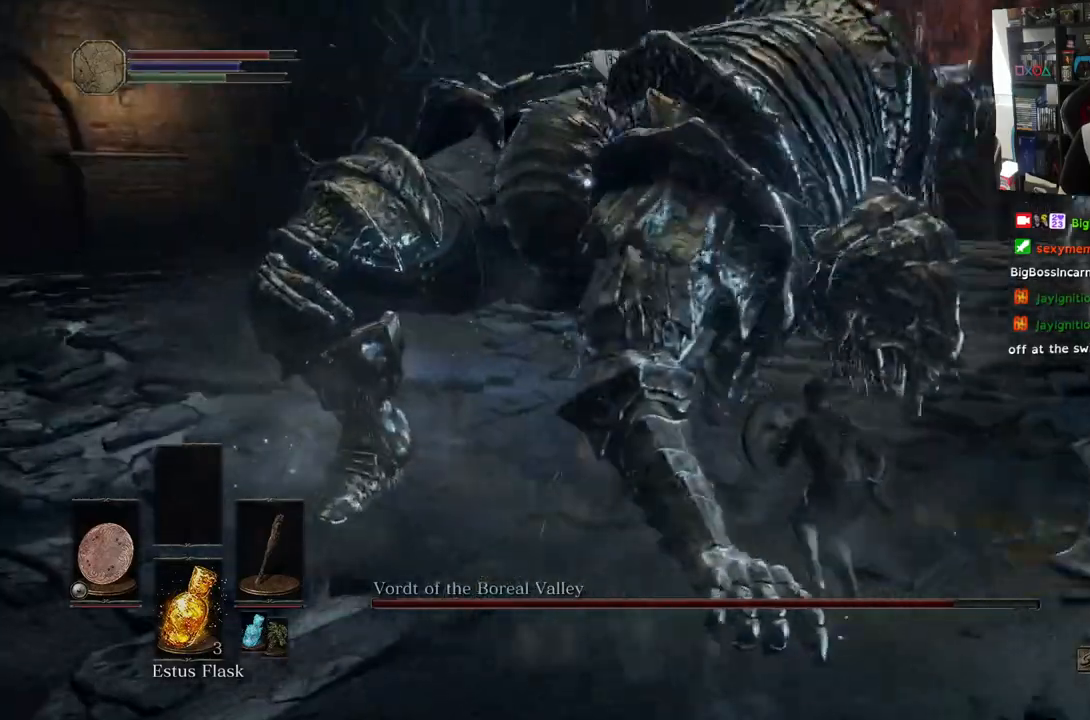
{"buttons": [], "left_stick": "up", "right_stick": "center", "events": [[67, "CIRCLE", "up"], [417, "L1", "up"]]}
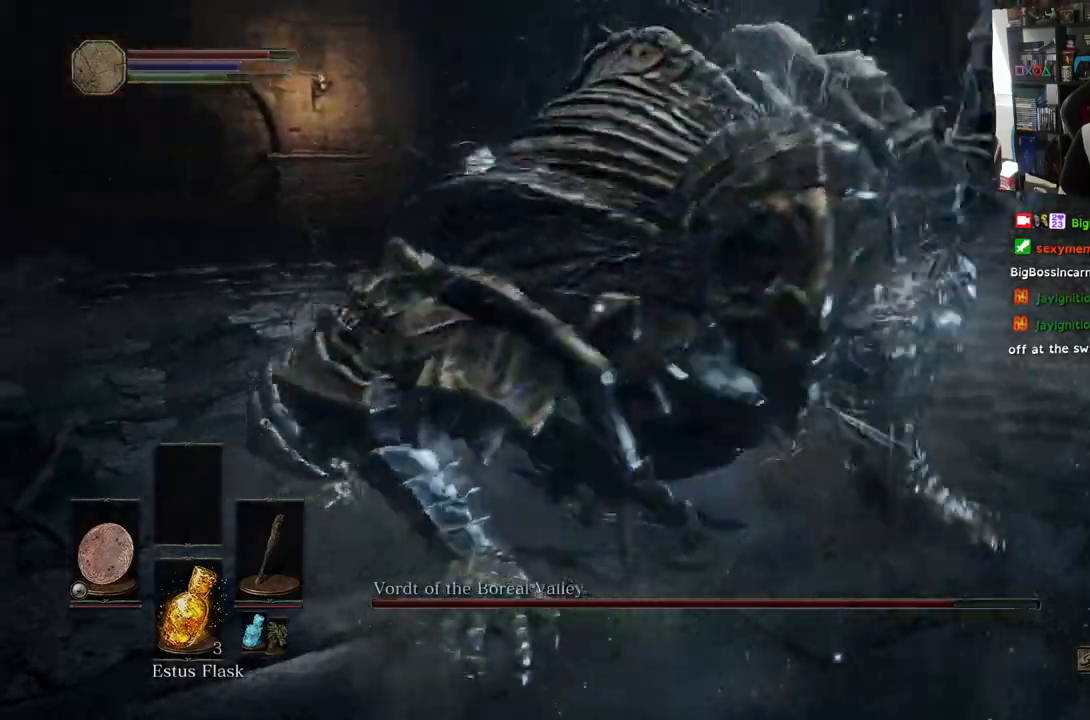
{"buttons": [], "left_stick": "up", "right_stick": "center"}